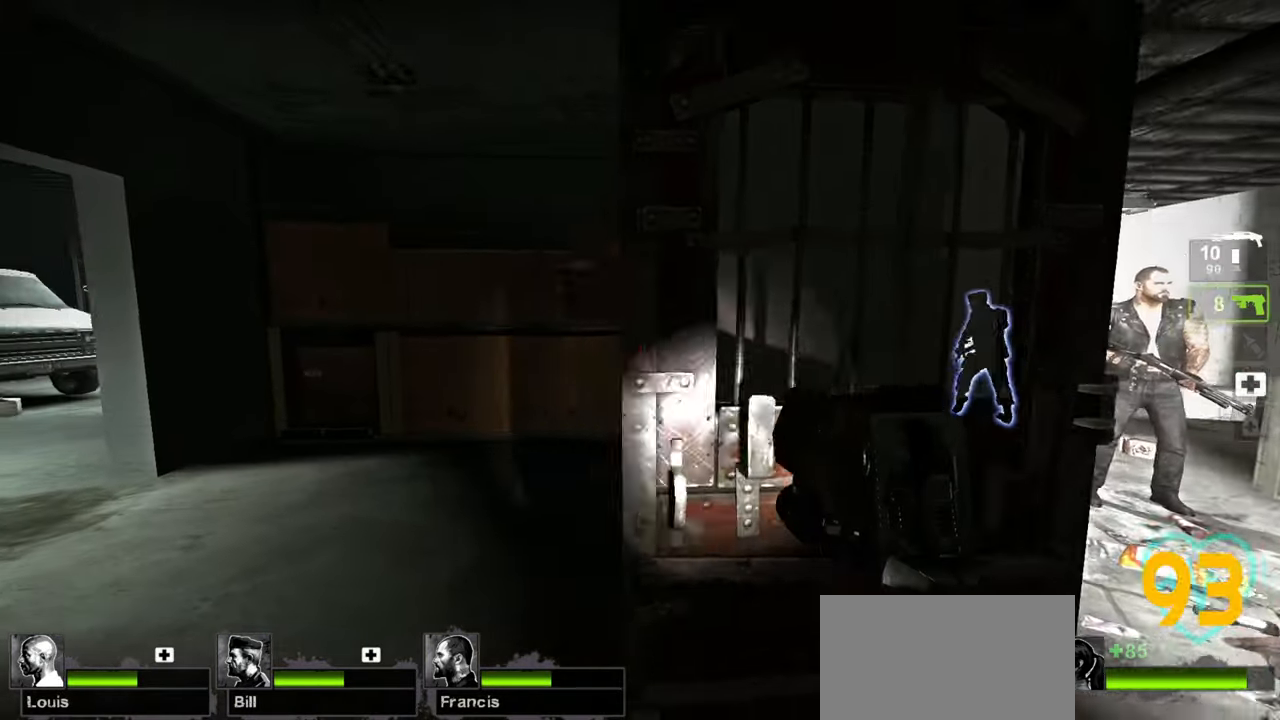
Gameplay with keyboard and mouse; each line is a JSON object with the keys and mouse buttons held at the frame after it. "events" lists presses ("down") and releases ("up") of "1", "2", "3", "4", "a", "alt", "c", "ctrl", "d", "e", "f", "q", "r", "s", "shift", "space", "tab", "v", "w", "x", "z", "mouse_left", "mouse_wheel" and "mouse_right" between this image and that frame as [ms after this image, input, new state], when the widget could be followed in between. "mouse_left", "mouse_wheel", "mouse_right" = the "left", "wheel", "right" buttons of the "mouse" list. No other keys are recorded. "wheel" means that the mouse wheel is clicked or scrolled. "mouse_move" is the direction in which the mouse moves at that frame (one of eight, or "still"), when it could be read.
{"keys": ["w"], "mouse": [], "mouse_move": "still", "events": [[83, "a", "down"], [133, "a", "up"], [317, "w", "down"]]}
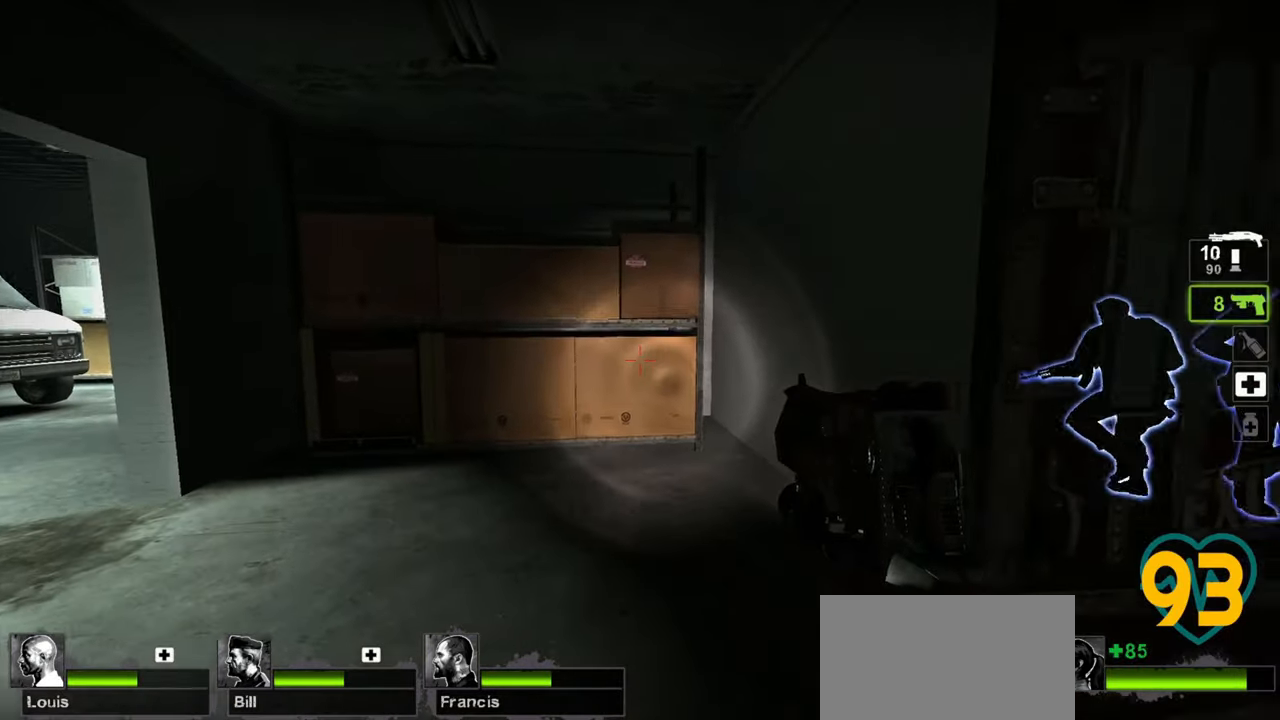
{"keys": ["a", "w"], "mouse": [], "mouse_move": "still", "events": [[150, "d", "down"], [433, "a", "down"], [433, "d", "up"]]}
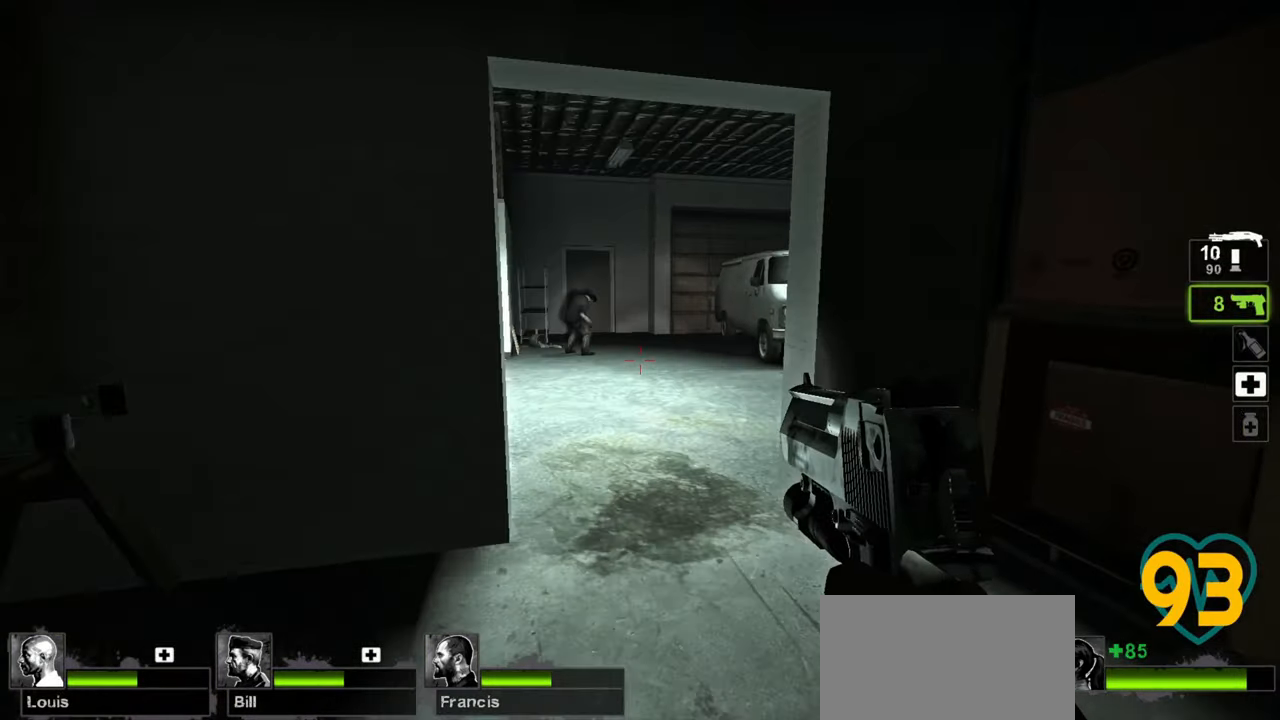
{"keys": ["ctrl", "d", "w"], "mouse": [], "mouse_move": "left", "events": [[117, "a", "up"], [250, "ctrl", "down"], [400, "d", "down"]]}
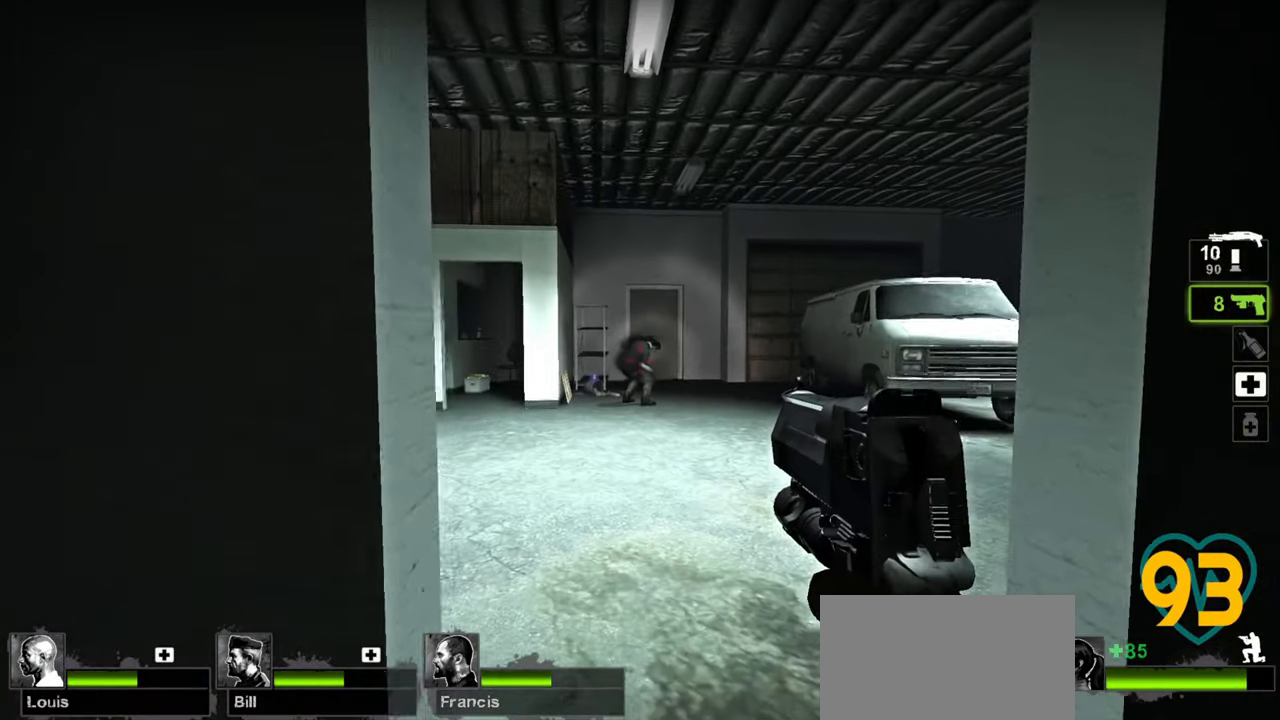
{"keys": ["ctrl", "d", "w"], "mouse": [], "mouse_move": "left", "events": [[33, "d", "up"], [83, "w", "up"], [233, "mouse_left", "down"], [317, "mouse_left", "up"], [367, "d", "down"], [367, "w", "down"]]}
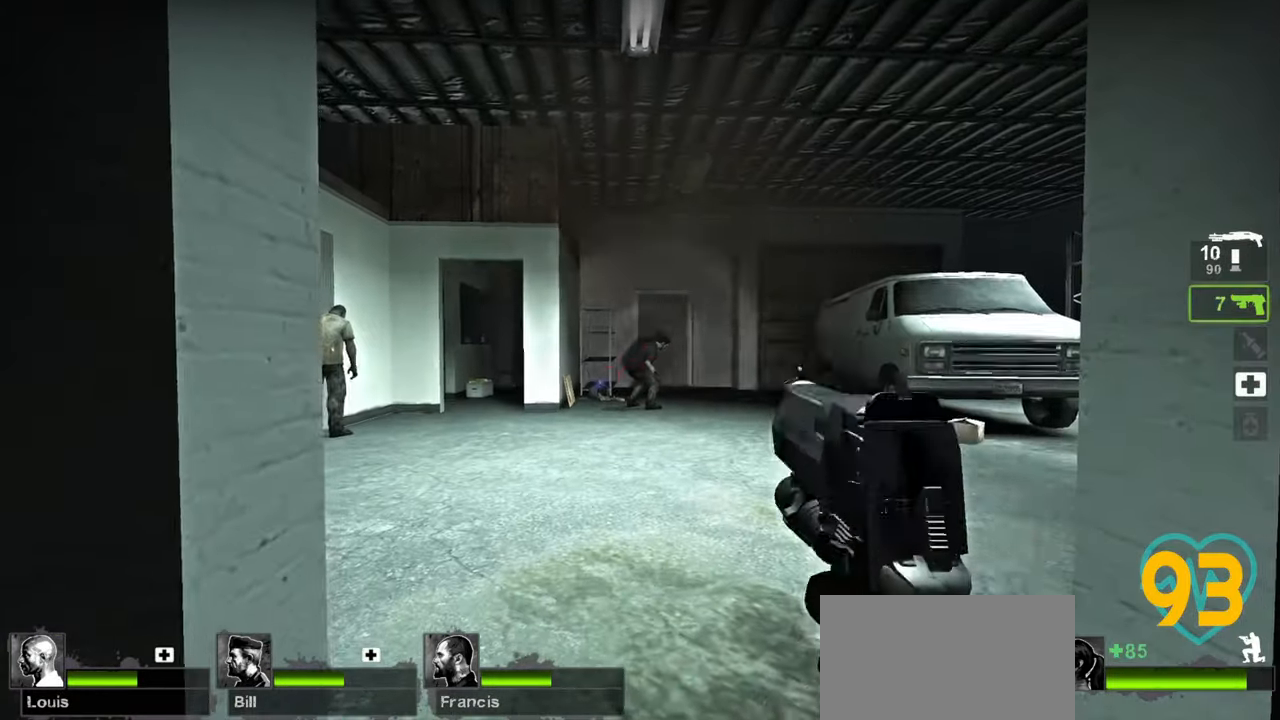
{"keys": ["ctrl"], "mouse": ["left"], "mouse_move": "right", "events": [[100, "d", "up"], [200, "d", "down"], [383, "d", "up"], [383, "w", "up"], [433, "mouse_left", "down"]]}
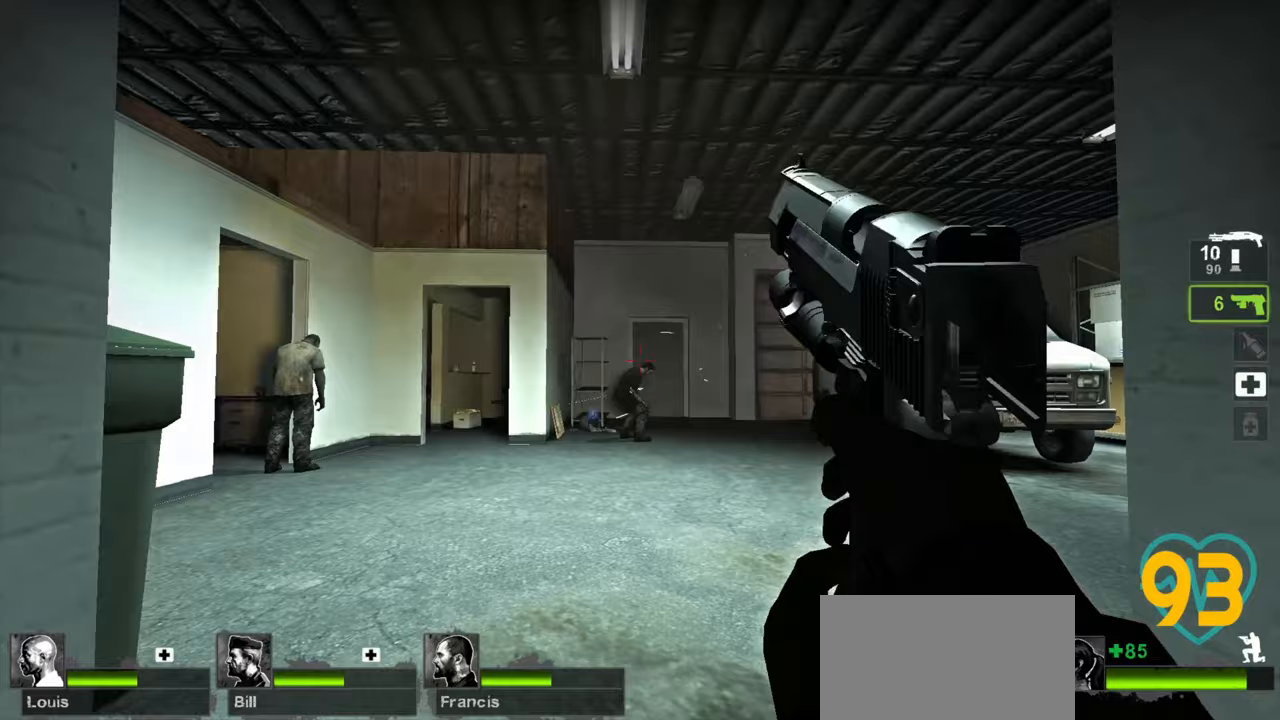
{"keys": ["ctrl", "w"], "mouse": [], "mouse_move": "left", "events": [[17, "d", "down"], [67, "mouse_left", "up"], [483, "d", "up"], [483, "w", "down"]]}
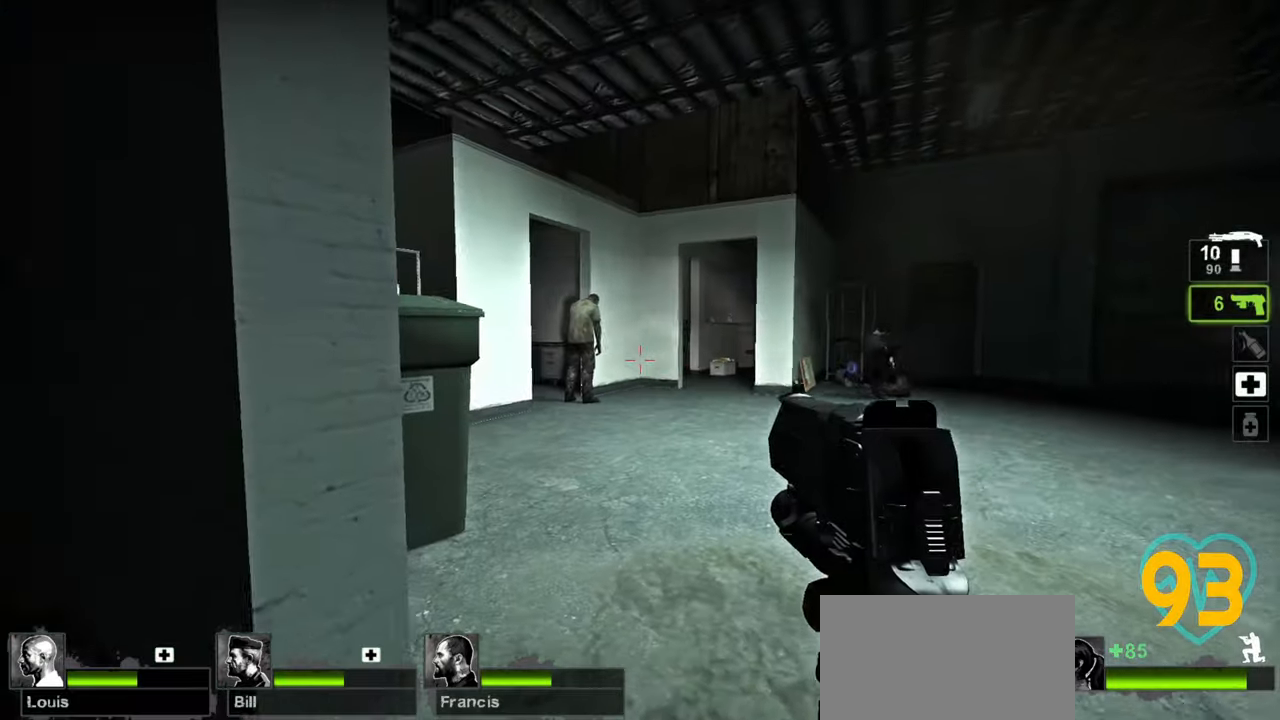
{"keys": ["ctrl", "d", "w"], "mouse": [], "mouse_move": "left", "events": [[133, "d", "down"], [267, "d", "up"], [267, "mouse_left", "down"], [317, "w", "up"], [417, "d", "down"], [417, "mouse_left", "up"], [417, "w", "down"]]}
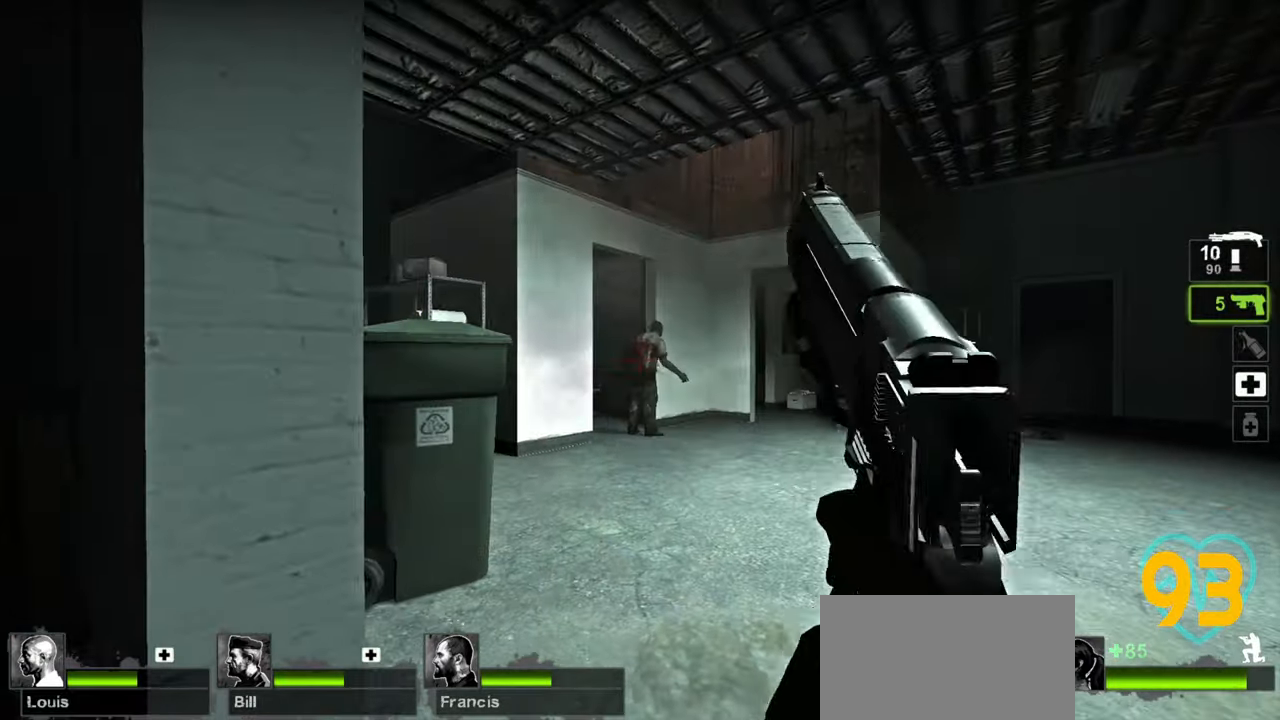
{"keys": ["a", "ctrl"], "mouse": [], "mouse_move": "right", "events": [[150, "d", "up"], [200, "a", "down"], [383, "w", "up"]]}
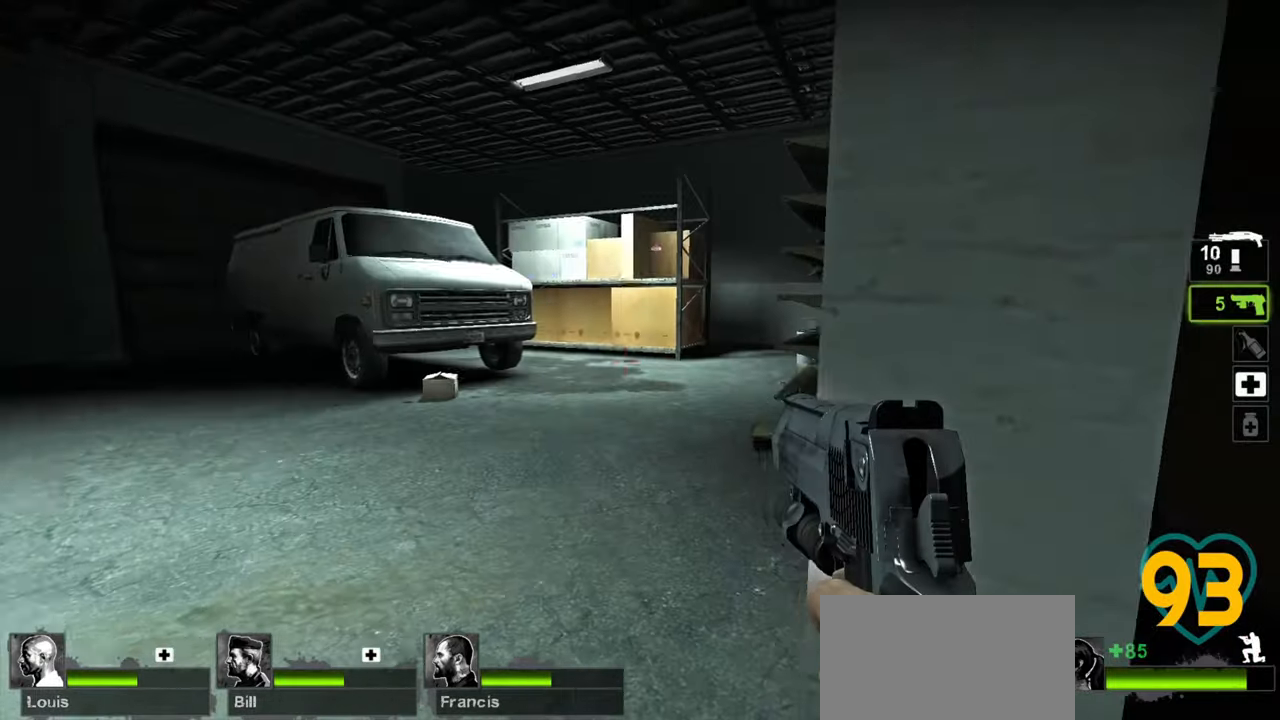
{"keys": ["ctrl"], "mouse": [], "mouse_move": "right", "events": [[200, "a", "up"], [200, "d", "down"], [300, "d", "up"]]}
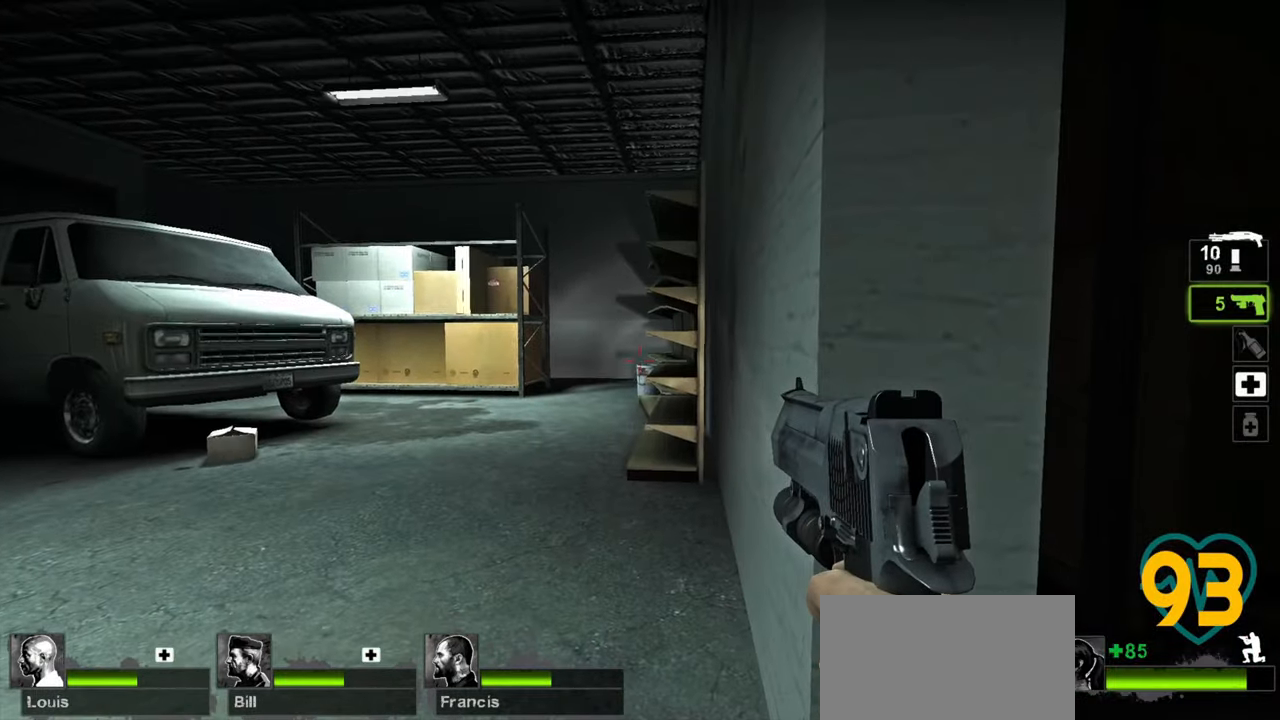
{"keys": ["d", "w"], "mouse": [], "mouse_move": "left", "events": [[50, "a", "down"], [183, "d", "down"], [183, "w", "down"], [233, "a", "up"], [467, "ctrl", "up"]]}
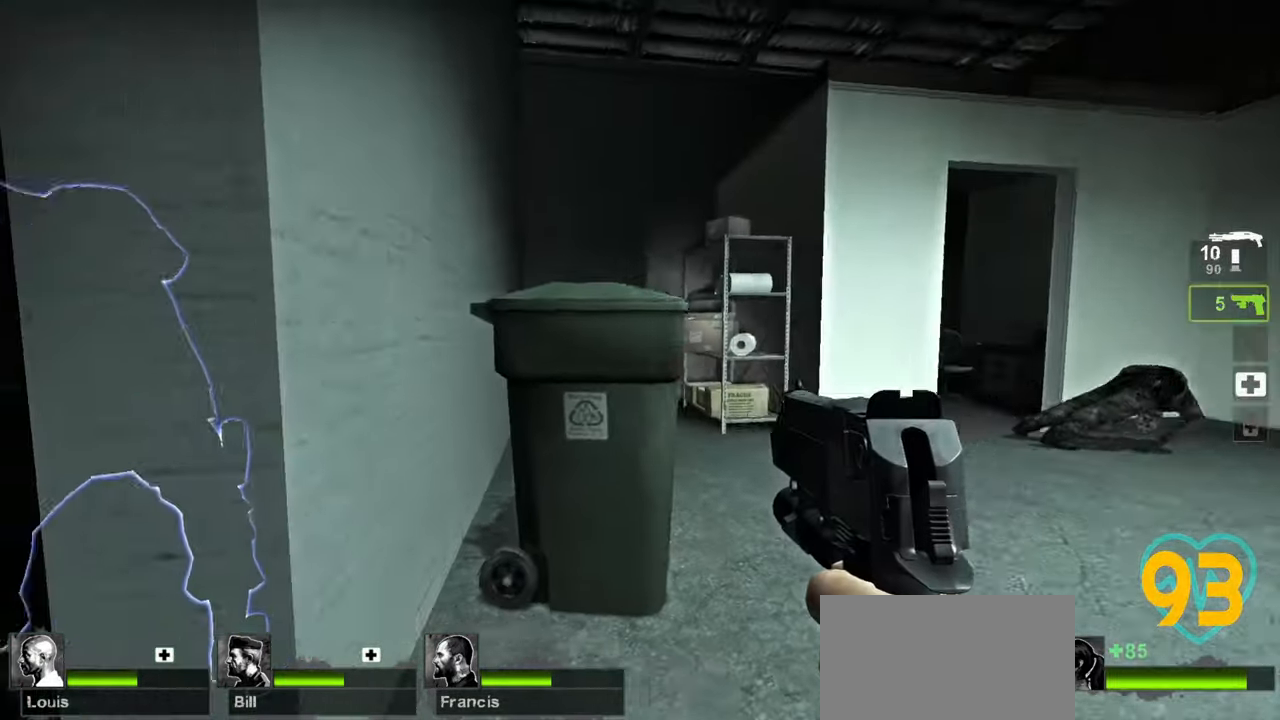
{"keys": ["d", "w"], "mouse": [], "mouse_move": "right", "events": [[333, "d", "up"], [467, "d", "down"]]}
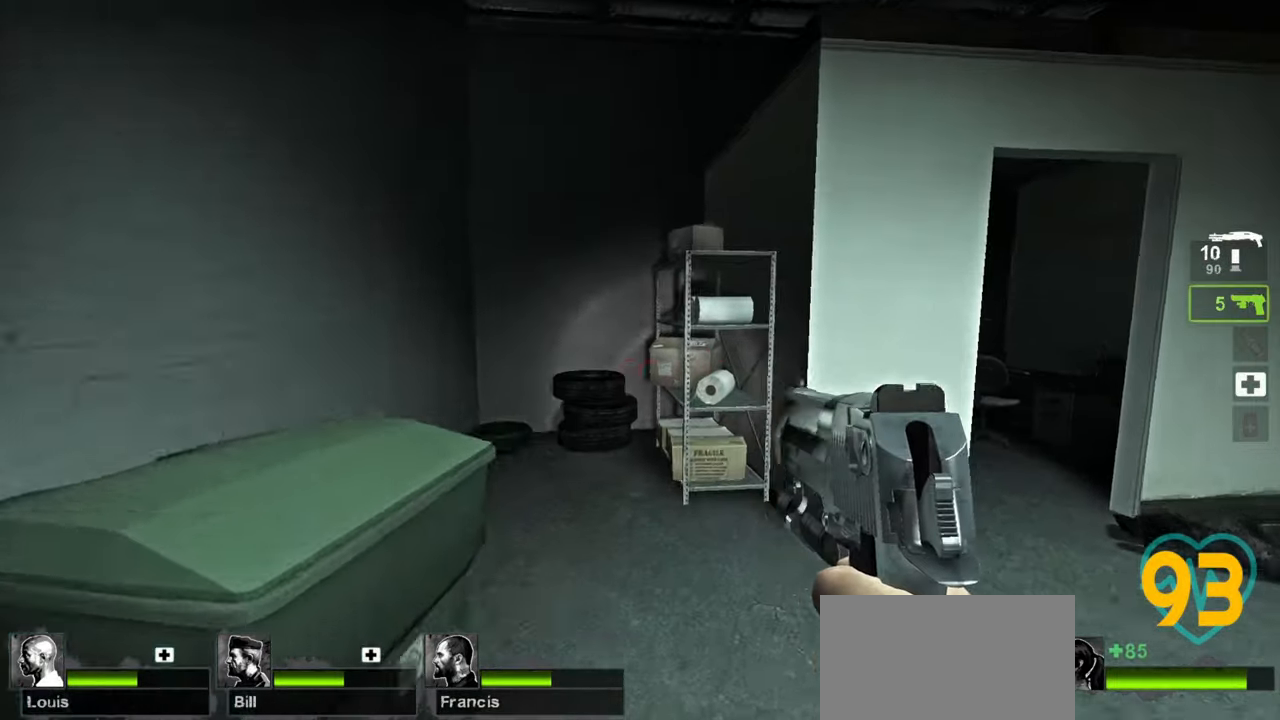
{"keys": ["d", "w"], "mouse": [], "mouse_move": "left", "events": [[217, "d", "up"], [300, "d", "down"]]}
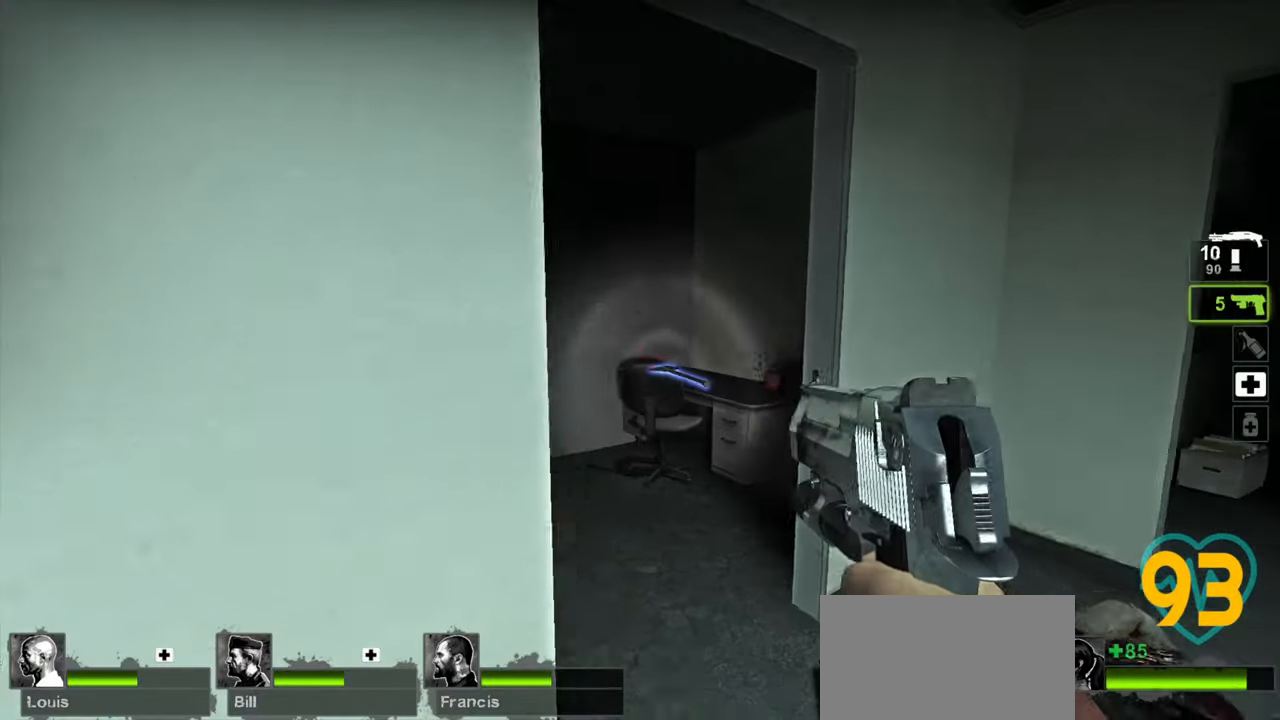
{"keys": ["d", "w"], "mouse": [], "mouse_move": "left", "events": [[33, "w", "up"], [83, "a", "down"], [83, "d", "up"], [133, "a", "up"], [317, "d", "down"], [317, "w", "down"]]}
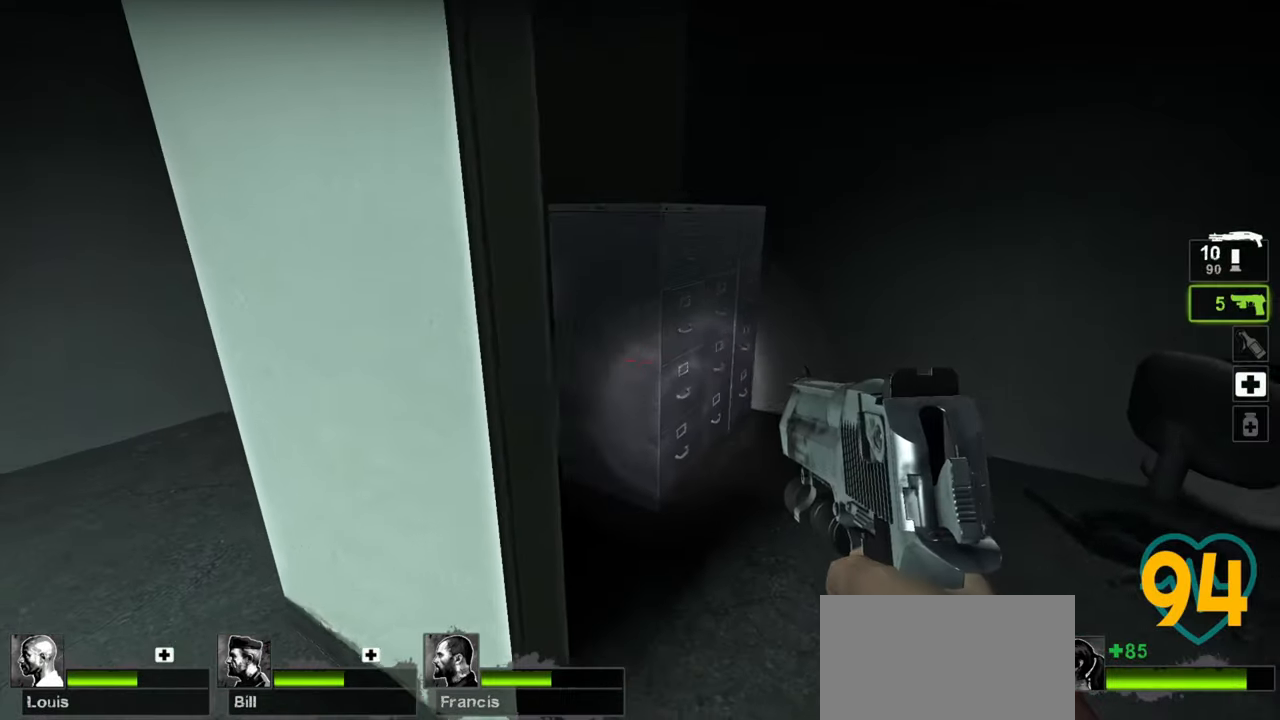
{"keys": ["a"], "mouse": [], "mouse_move": "right", "events": [[17, "d", "up"], [67, "w", "up"], [100, "a", "down"], [150, "a", "up"], [383, "a", "down"]]}
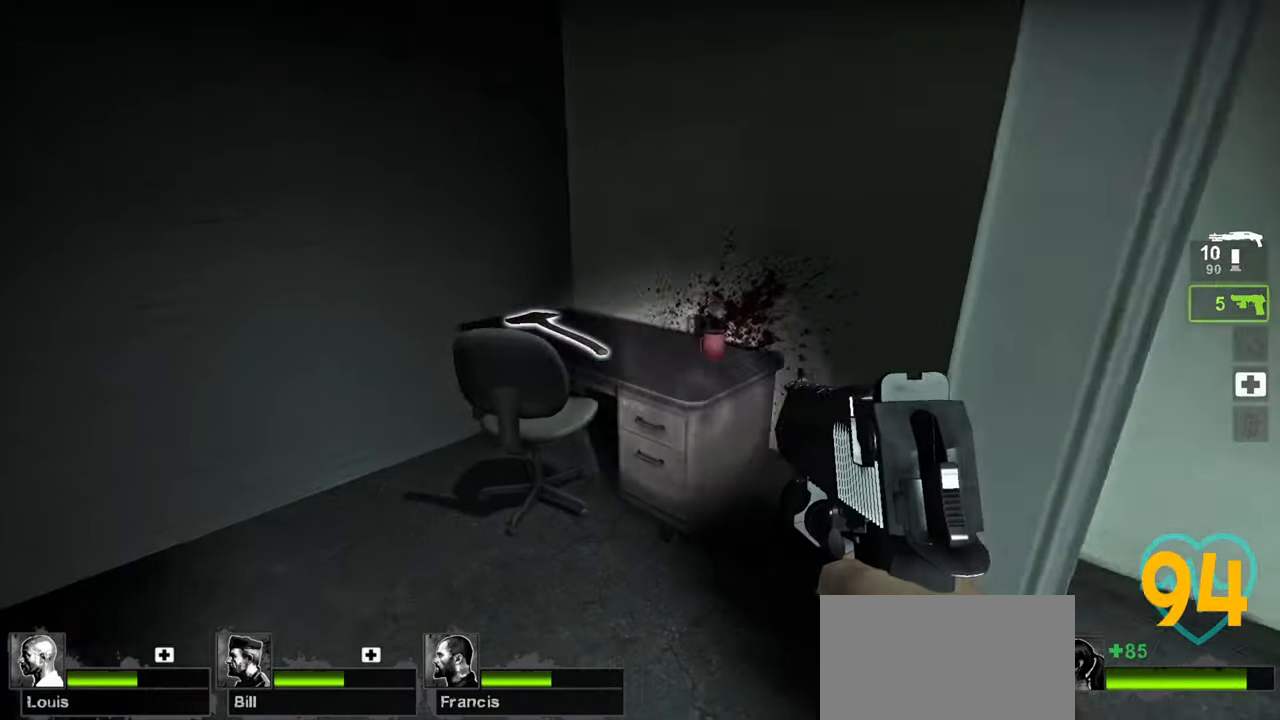
{"keys": [], "mouse": [], "mouse_move": "left", "events": [[17, "a", "up"], [217, "d", "down"], [300, "d", "up"]]}
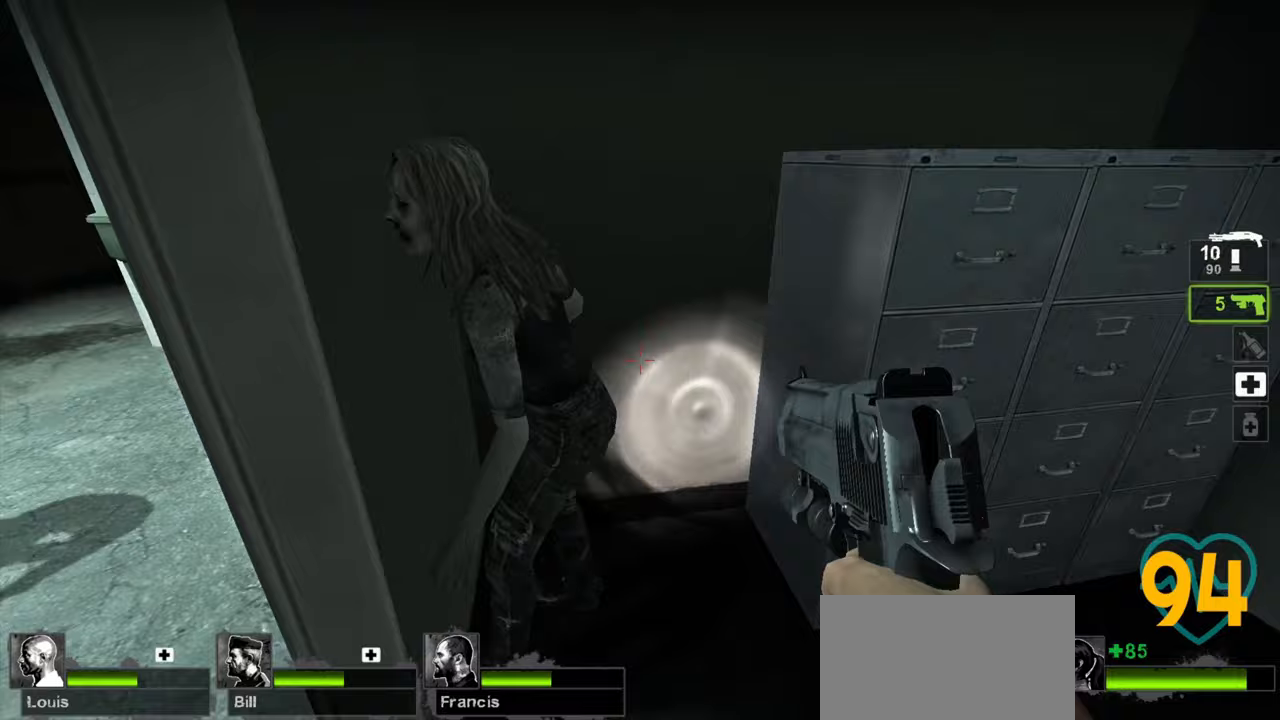
{"keys": [], "mouse": [], "mouse_move": "still", "events": [[283, "w", "down"], [467, "w", "up"]]}
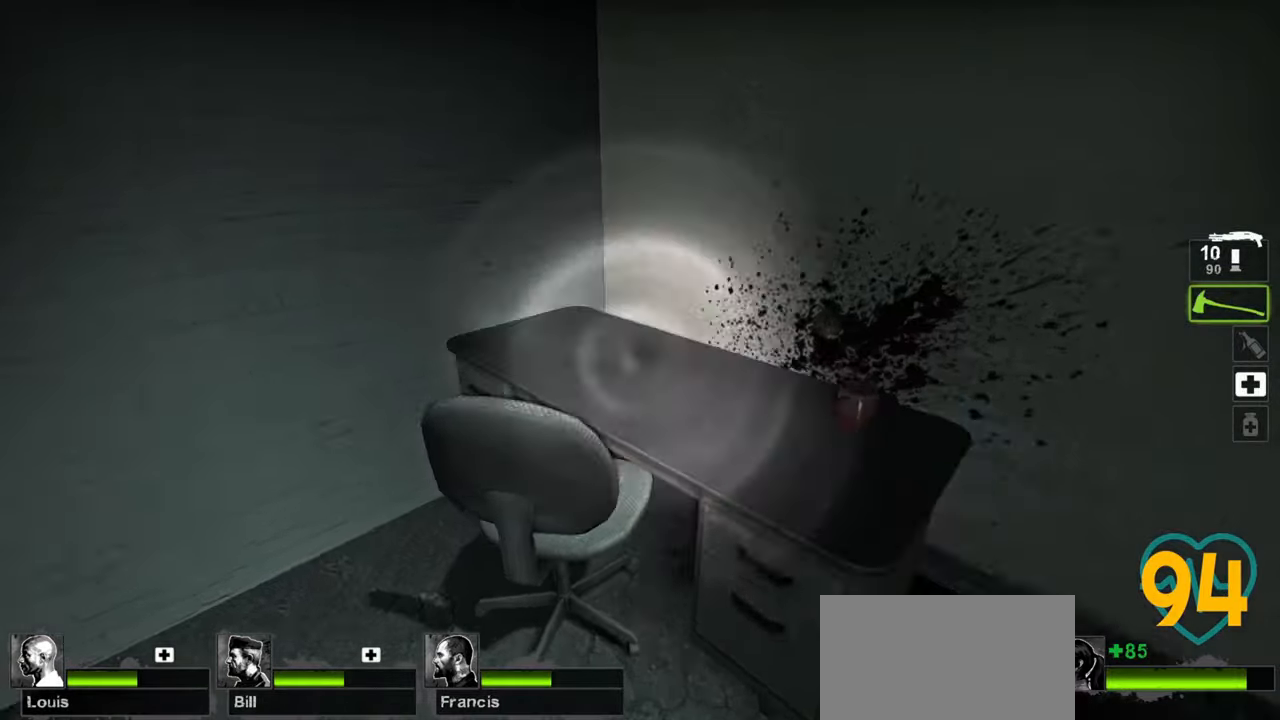
{"keys": [], "mouse": ["left"], "mouse_move": "up-left", "events": [[17, "e", "down"], [50, "e", "up"], [283, "w", "down"], [433, "w", "up"], [483, "mouse_left", "down"]]}
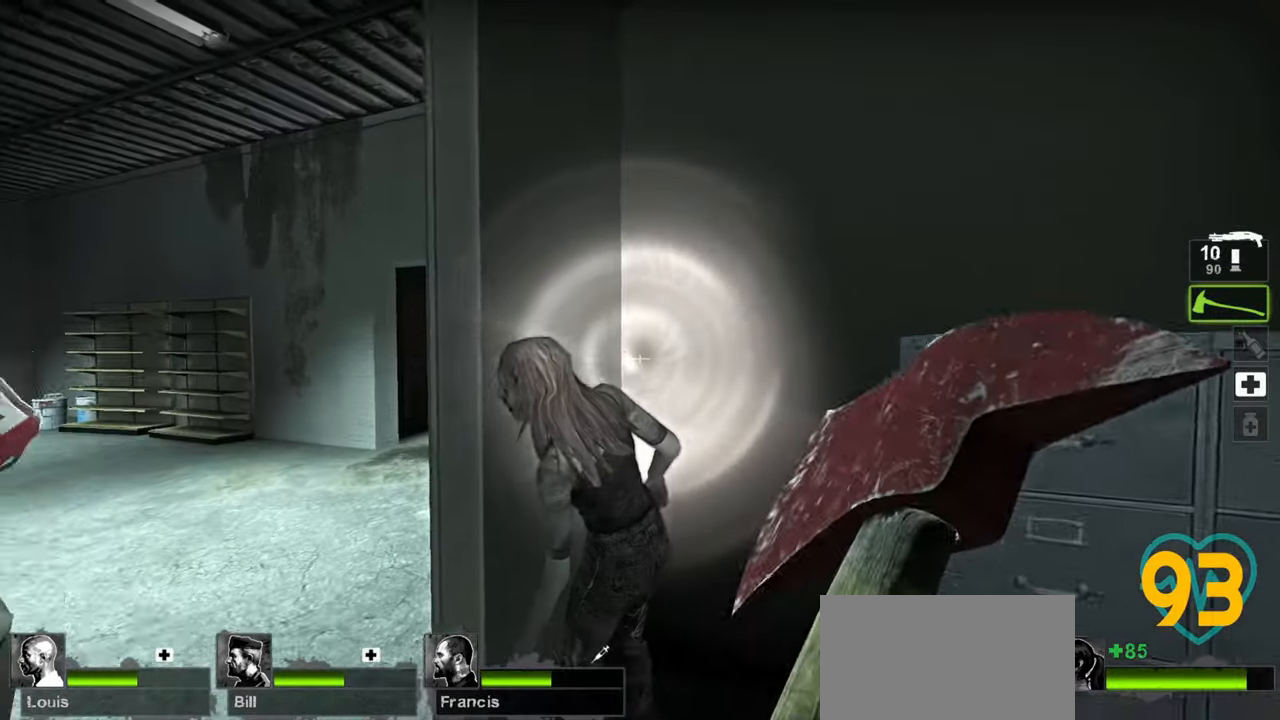
{"keys": [], "mouse": [], "mouse_move": "right", "events": [[83, "mouse_left", "up"], [167, "mouse_left", "down"], [267, "mouse_left", "up"]]}
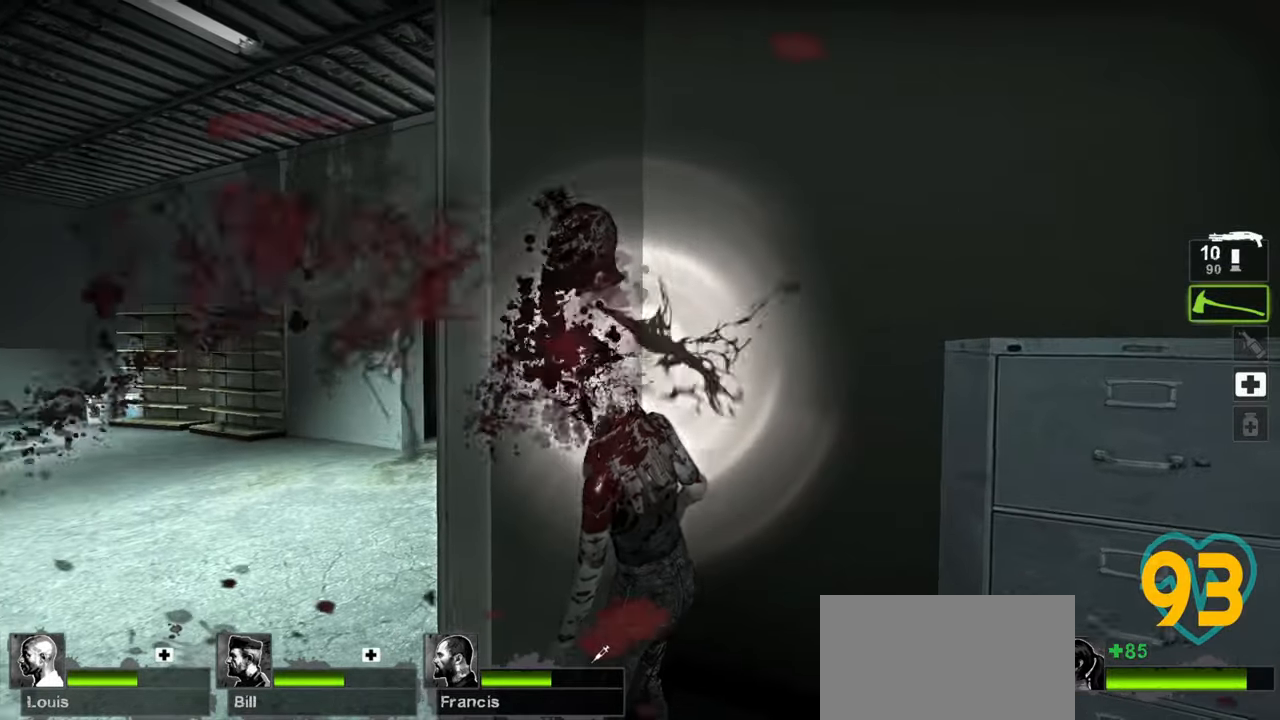
{"keys": [], "mouse": [], "mouse_move": "right", "events": []}
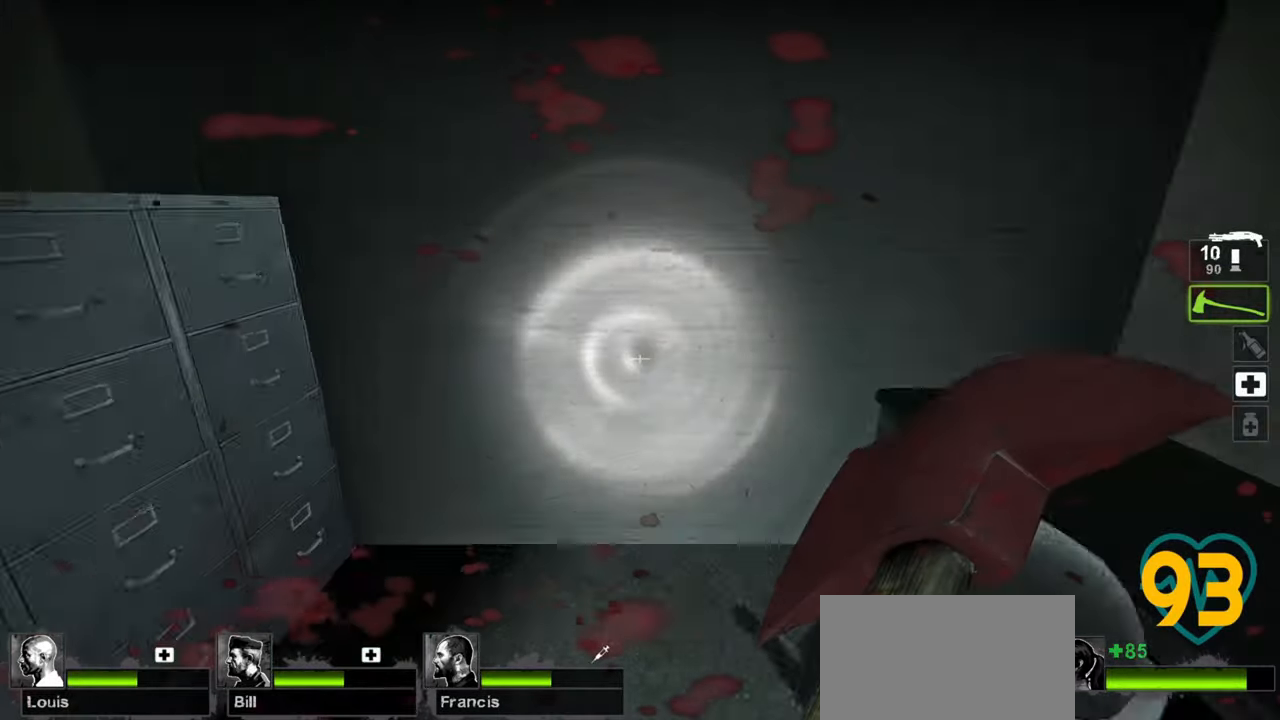
{"keys": [], "mouse": [], "mouse_move": "down", "events": []}
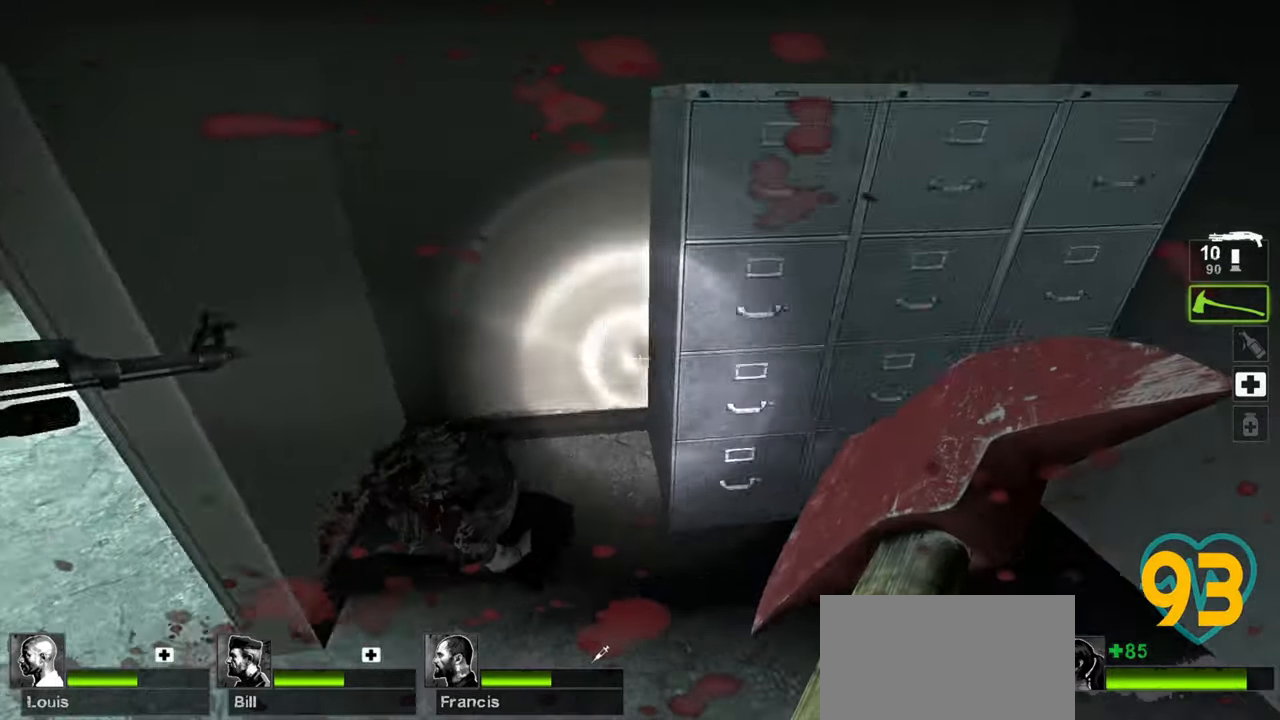
{"keys": ["a"], "mouse": [], "mouse_move": "down-left", "events": [[500, "a", "down"]]}
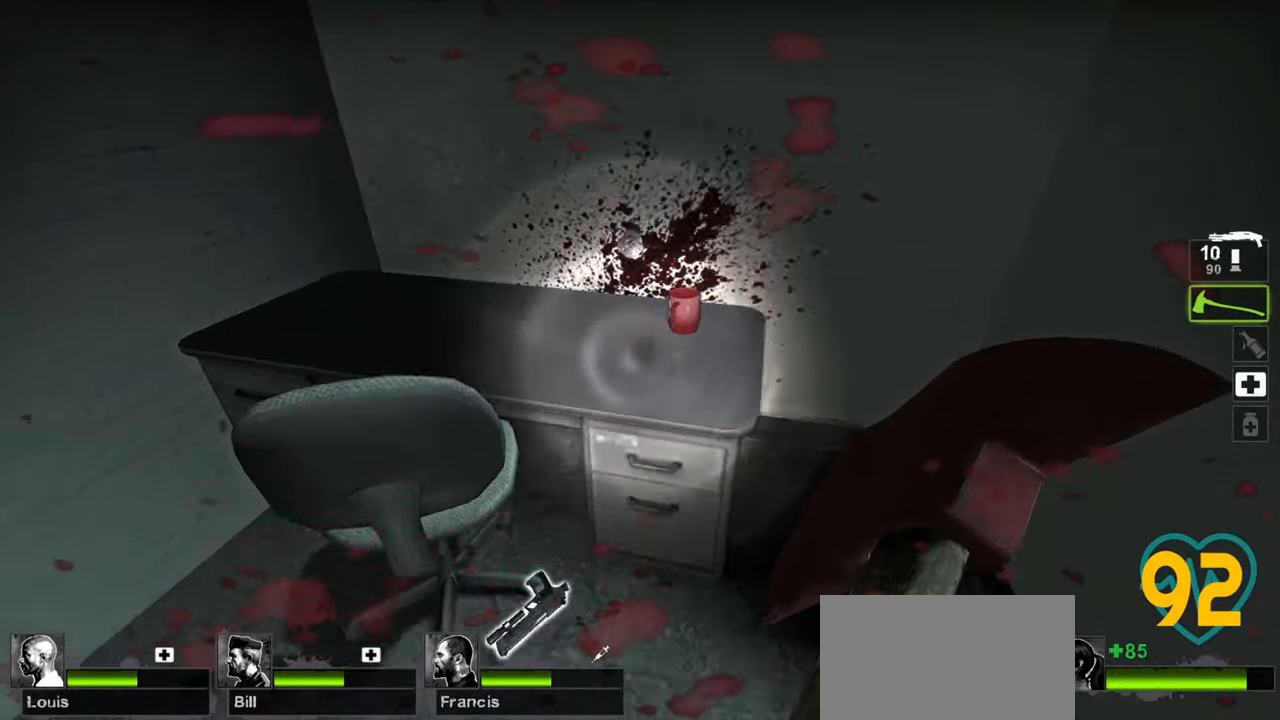
{"keys": ["e"], "mouse": [], "mouse_move": "up-right", "events": [[100, "a", "up"], [467, "e", "down"], [467, "w", "down"], [500, "w", "up"]]}
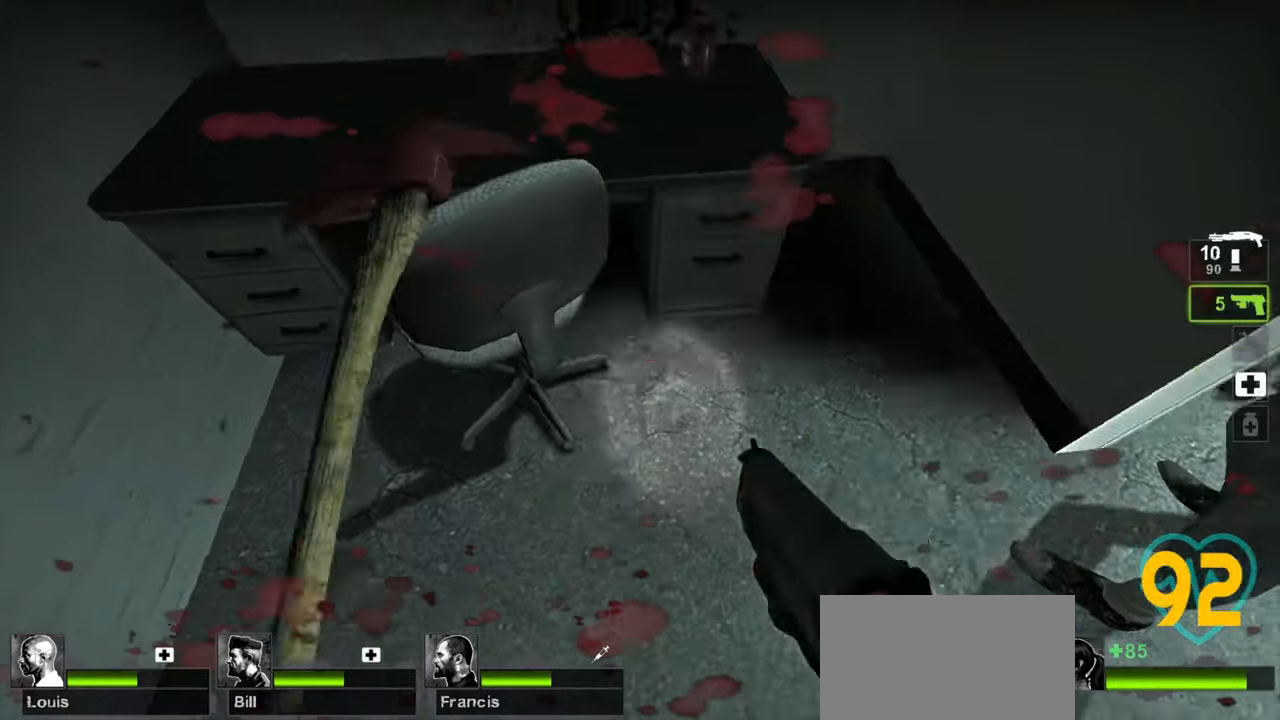
{"keys": ["a", "w"], "mouse": [], "mouse_move": "up-left", "events": [[50, "e", "up"], [183, "d", "down"], [183, "w", "down"], [350, "d", "up"], [483, "a", "down"]]}
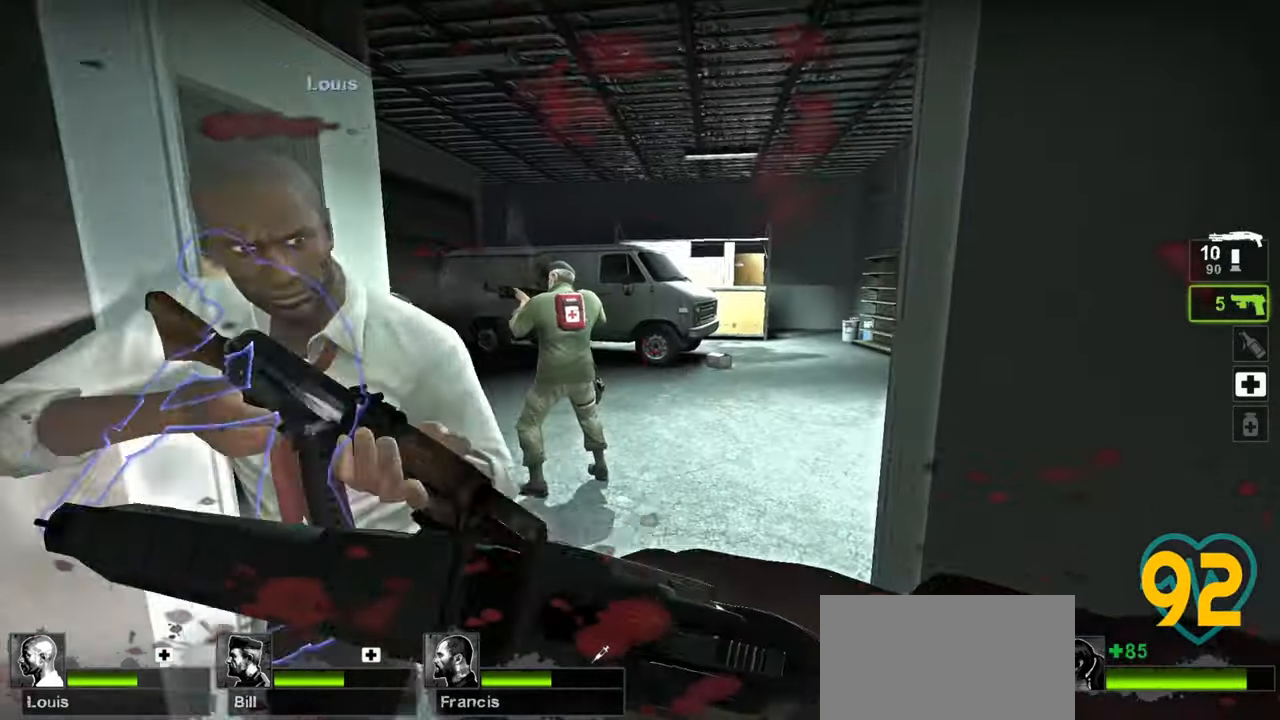
{"keys": ["w"], "mouse": ["wheel"], "mouse_move": "left", "events": [[117, "a", "up"], [217, "d", "down"], [400, "d", "up"], [400, "mouse_wheel", "down"]]}
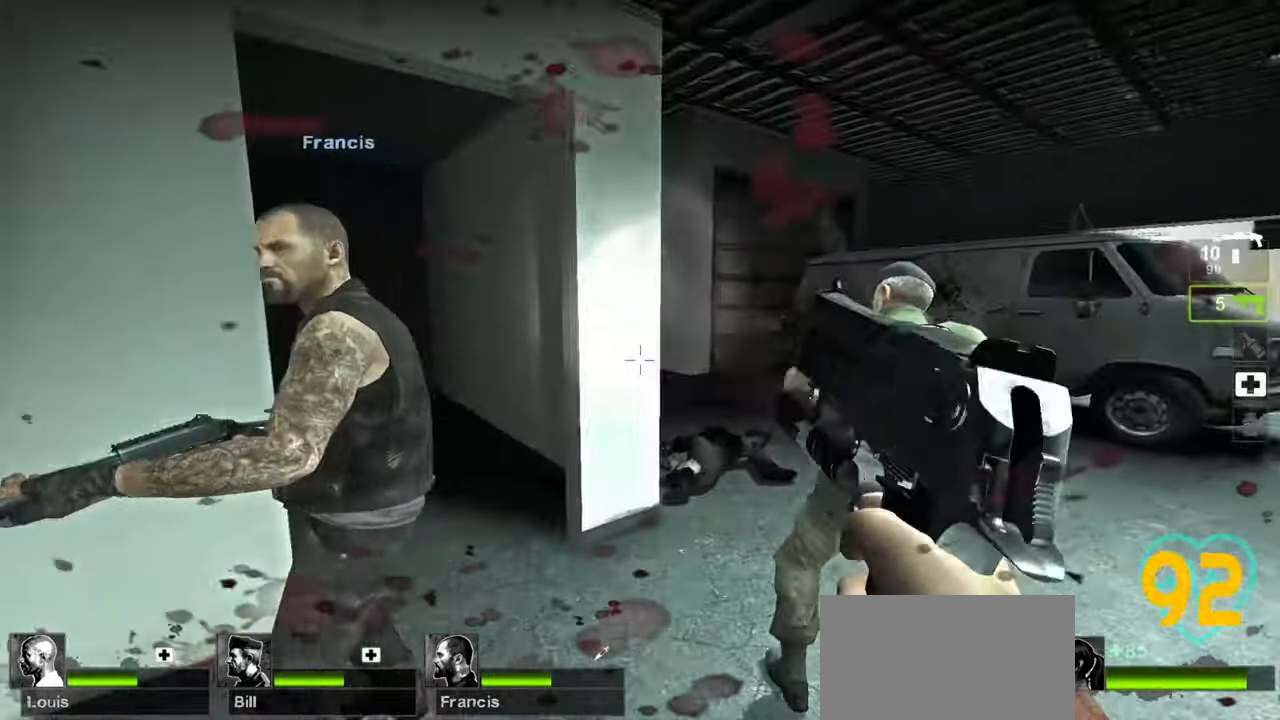
{"keys": [], "mouse": [], "mouse_move": "right", "events": [[33, "mouse_wheel", "up"], [83, "a", "down"], [183, "a", "up"], [467, "w", "up"]]}
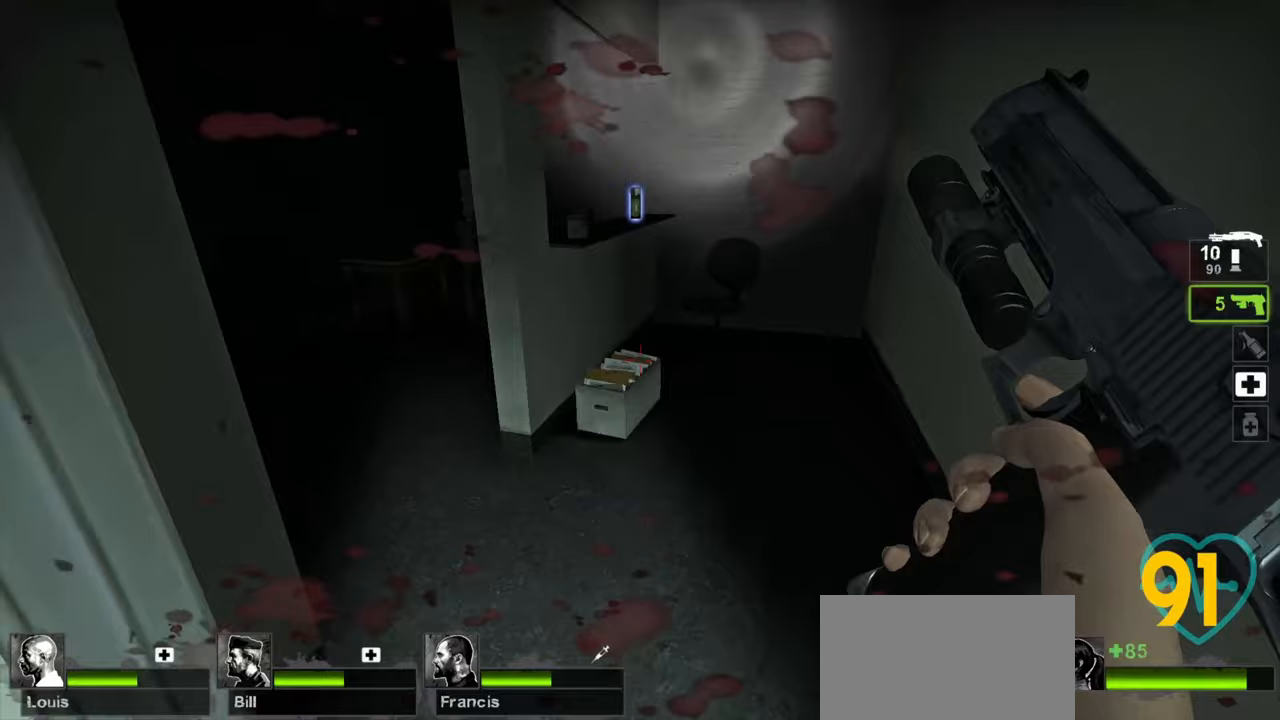
{"keys": ["d", "w"], "mouse": [], "mouse_move": "up", "events": [[283, "d", "down"], [433, "w", "down"]]}
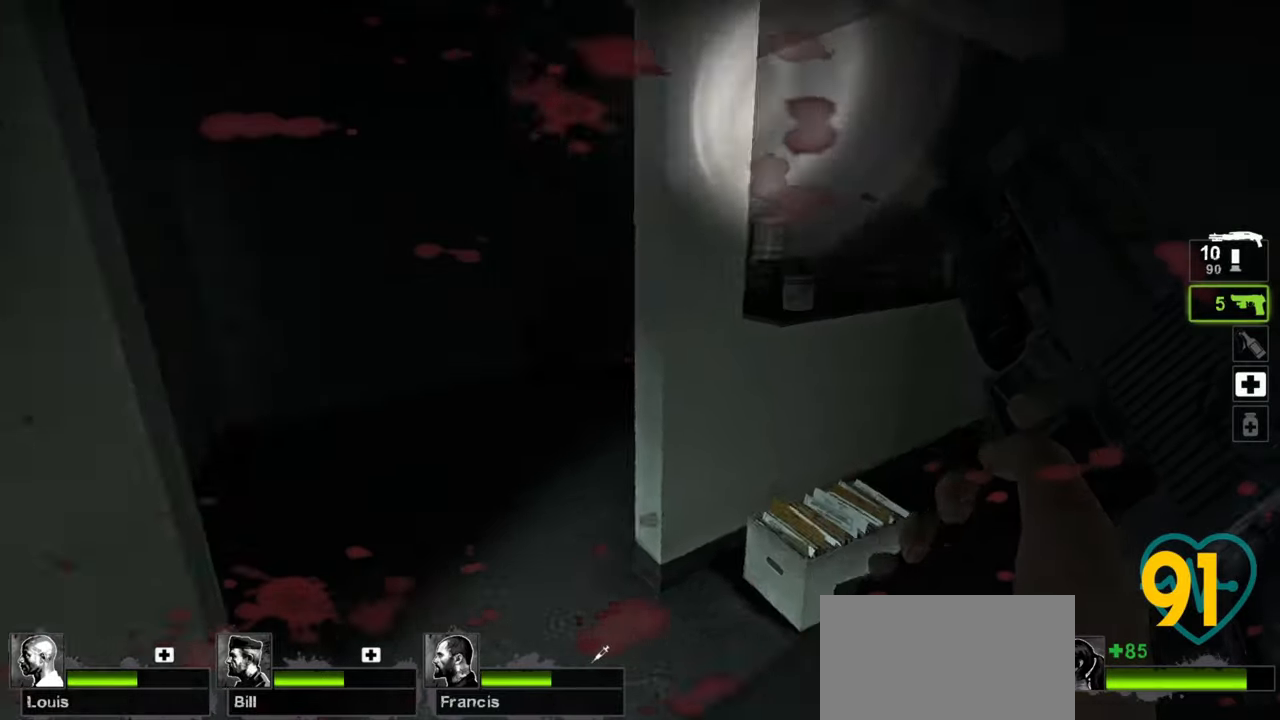
{"keys": [], "mouse": [], "mouse_move": "left", "events": [[367, "d", "up"], [400, "w", "up"]]}
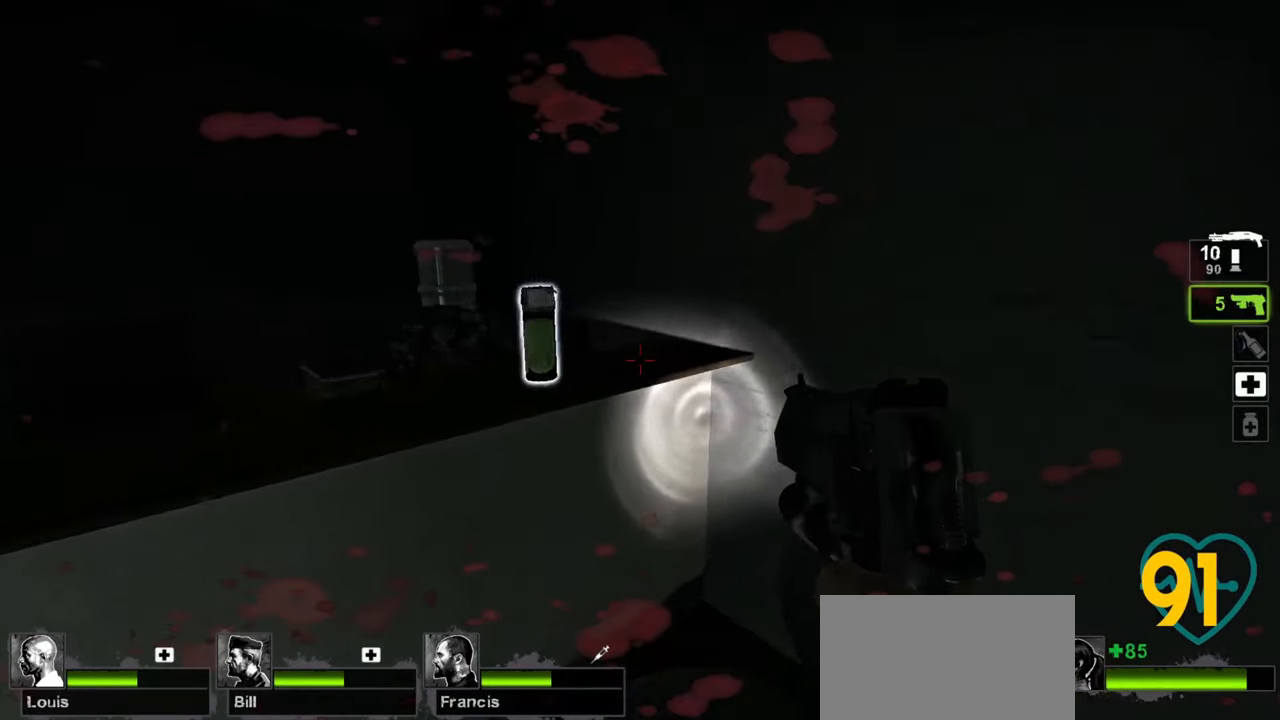
{"keys": ["a", "w"], "mouse": [], "mouse_move": "left", "events": [[83, "a", "down"], [83, "e", "down"], [233, "e", "up"], [467, "w", "down"]]}
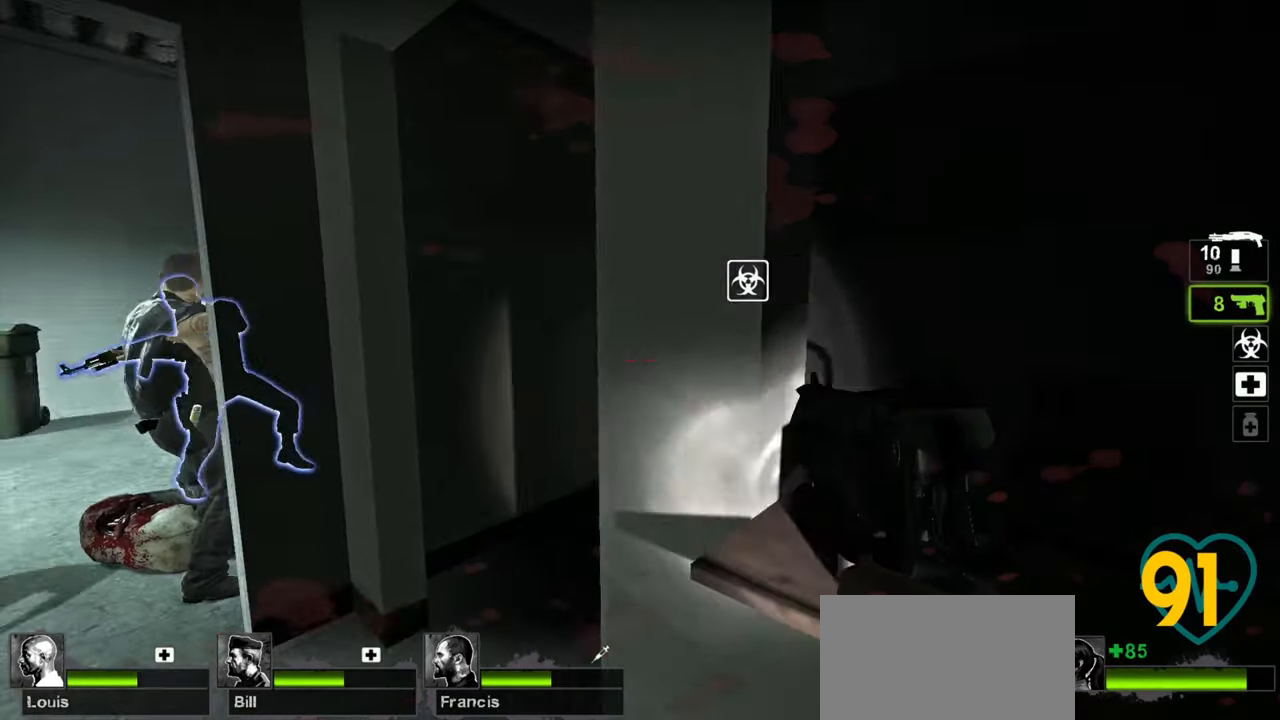
{"keys": ["a"], "mouse": [], "mouse_move": "right", "events": [[167, "a", "up"], [433, "a", "down"], [483, "w", "up"]]}
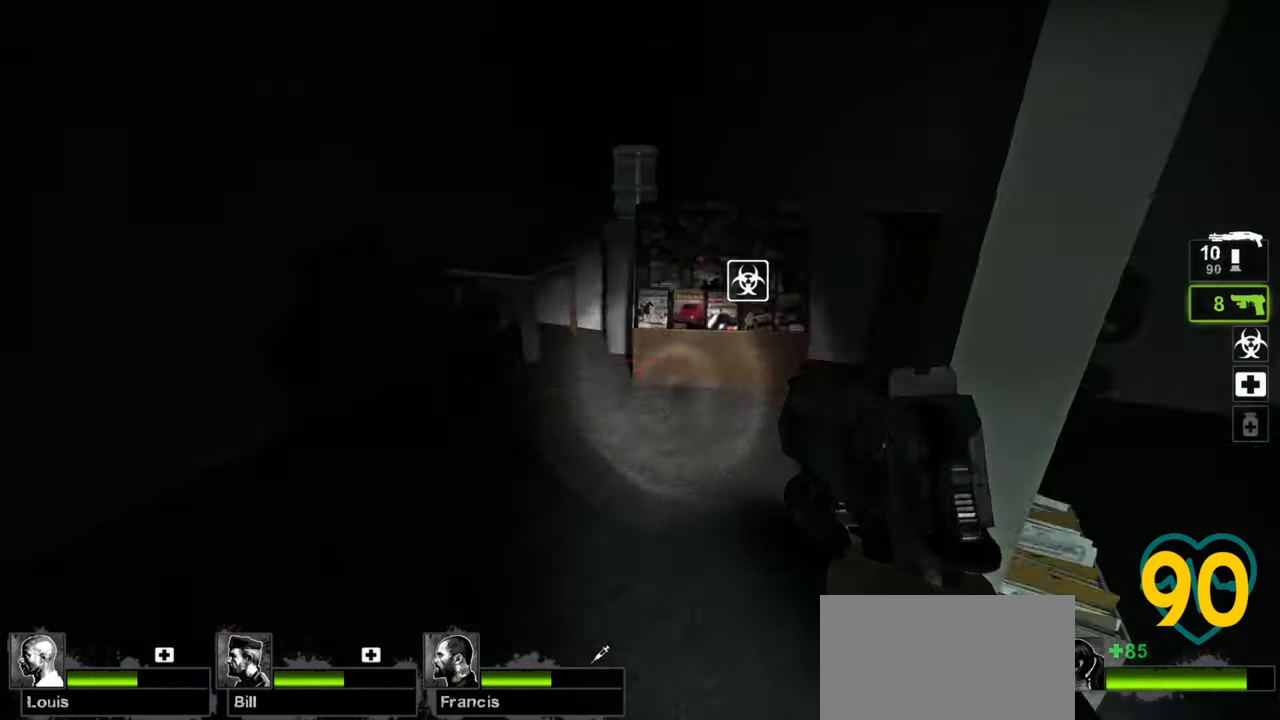
{"keys": ["d", "w"], "mouse": [], "mouse_move": "right", "events": [[33, "a", "up"], [117, "d", "down"], [217, "d", "up"], [400, "d", "down"], [483, "w", "down"]]}
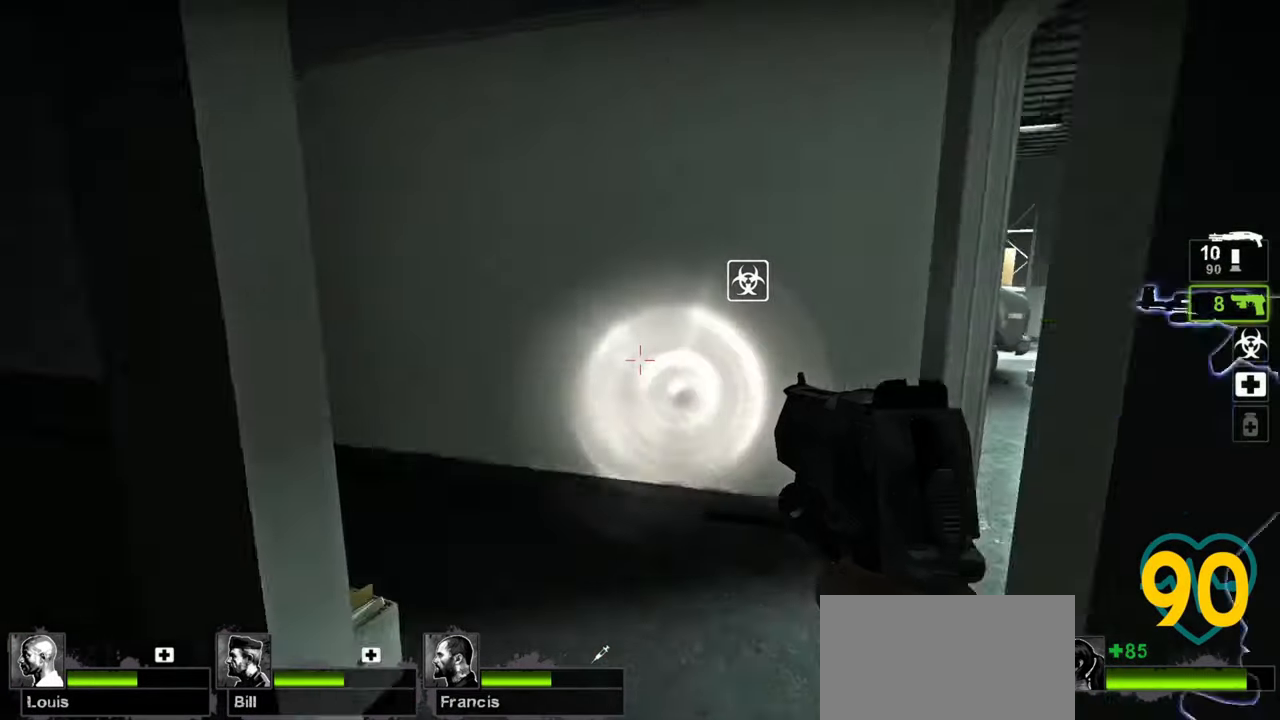
{"keys": ["w"], "mouse": [], "mouse_move": "left", "events": [[33, "d", "up"], [133, "a", "down"], [233, "a", "up"], [333, "d", "down"], [500, "d", "up"]]}